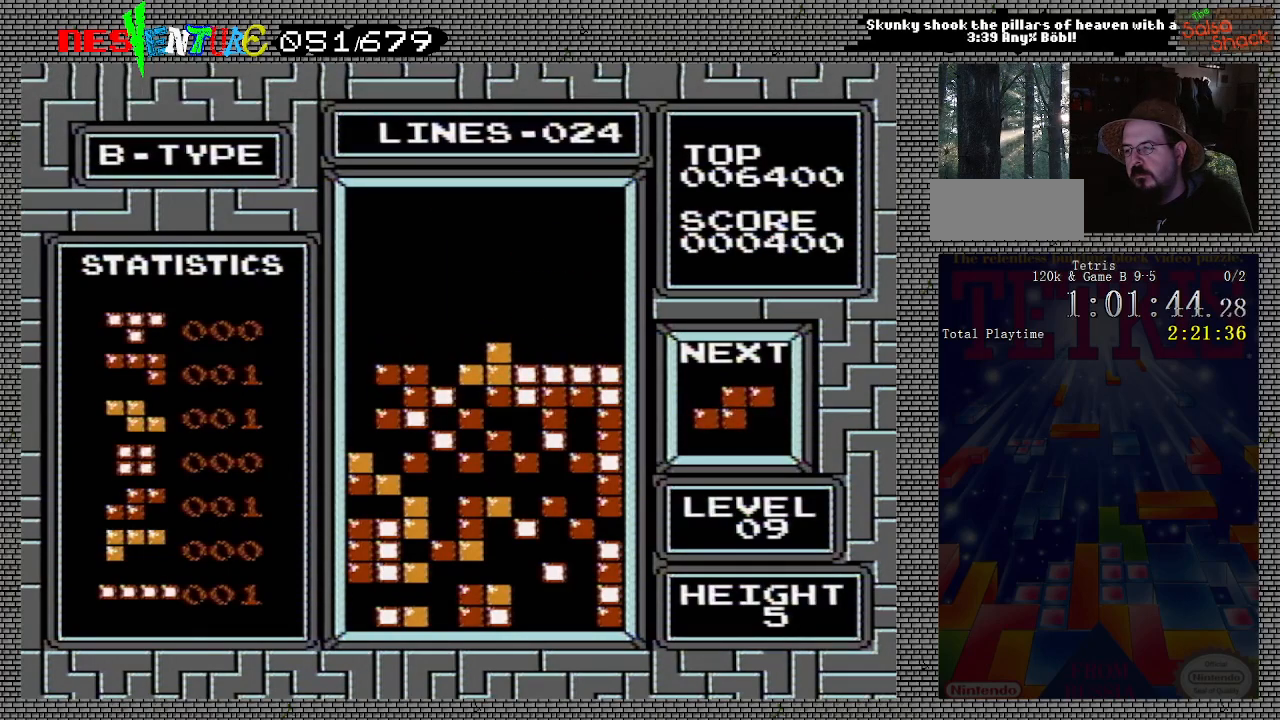
Gameplay with a controller (Nintendo layout); each line is a JSON object with the inputs held at the frame after it. "events" lists button and stick changes between this image and that frame as [ms after this image, input, new state], when the widget could be followed in between. Not read: L3 R3.
{"buttons": ["B", "DPAD_LEFT"], "events": [[33, "DPAD_LEFT", "down"], [400, "B", "down"]]}
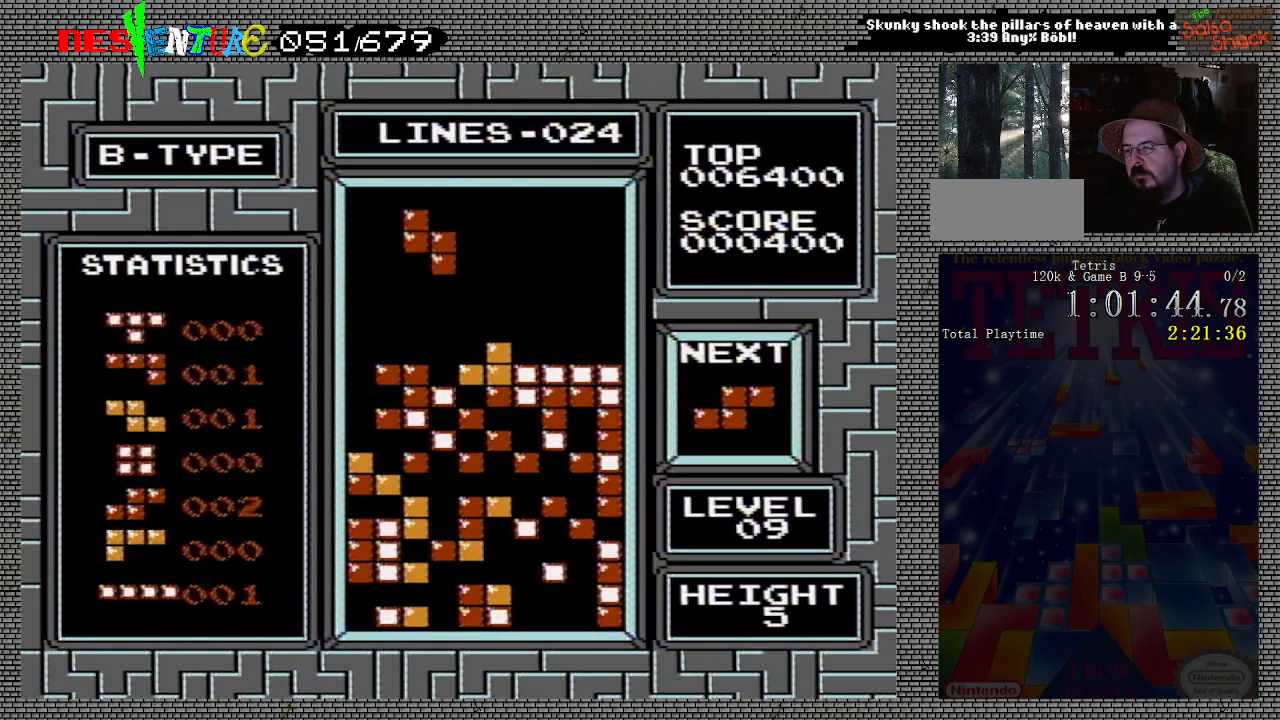
{"buttons": [], "events": [[17, "B", "up"], [17, "DPAD_LEFT", "up"]]}
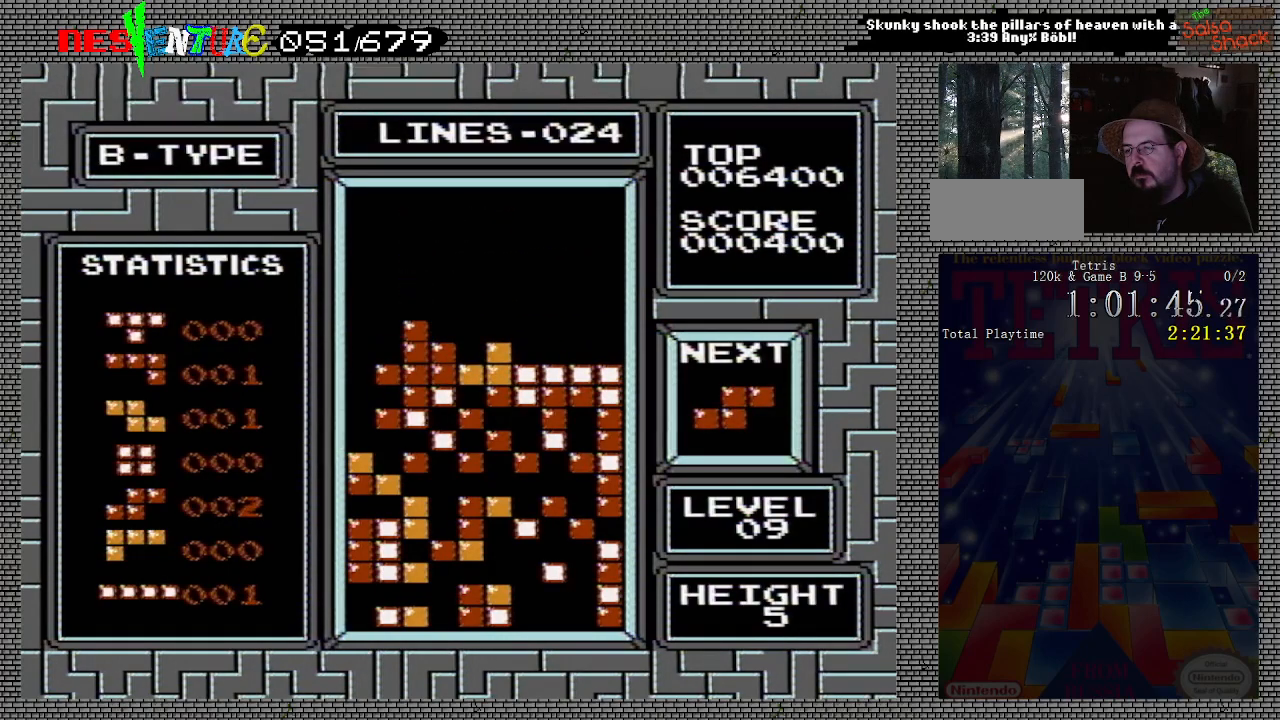
{"buttons": ["DPAD_LEFT"], "events": [[433, "B", "down"], [467, "DPAD_LEFT", "down"], [500, "B", "up"]]}
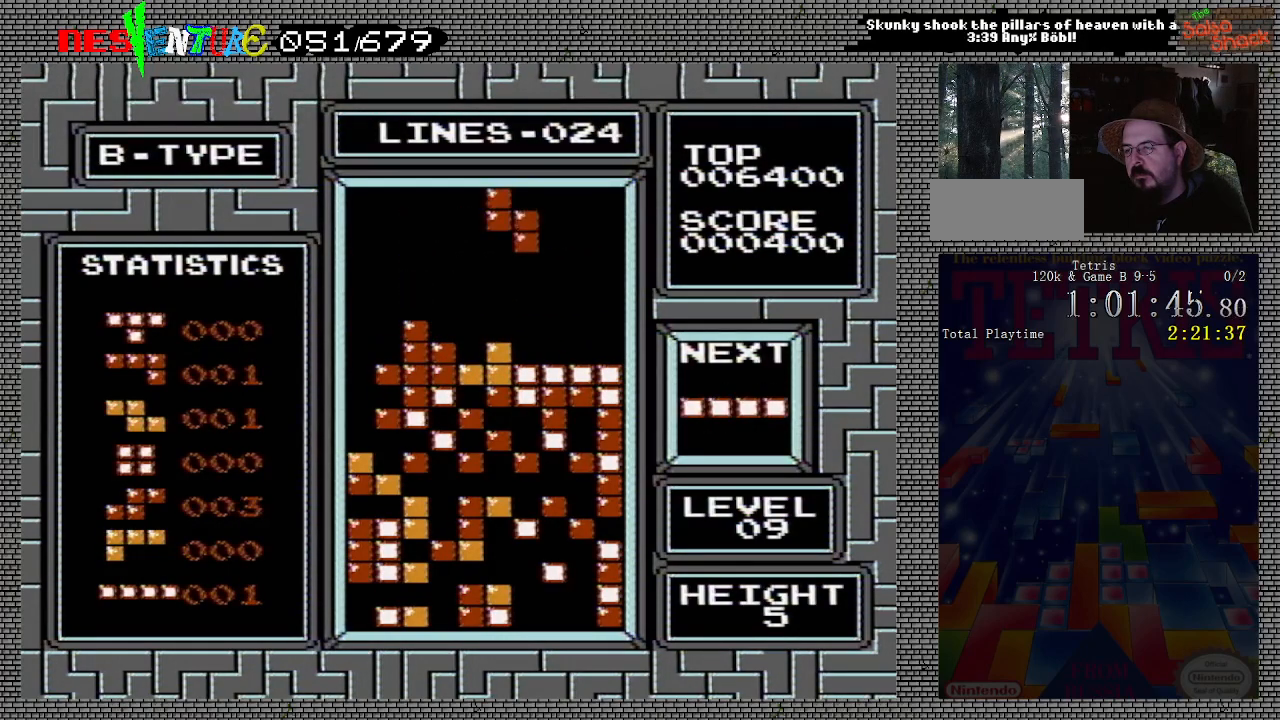
{"buttons": ["DPAD_LEFT"], "events": [[50, "DPAD_LEFT", "up"], [200, "DPAD_LEFT", "down"], [283, "DPAD_LEFT", "up"], [500, "DPAD_LEFT", "down"]]}
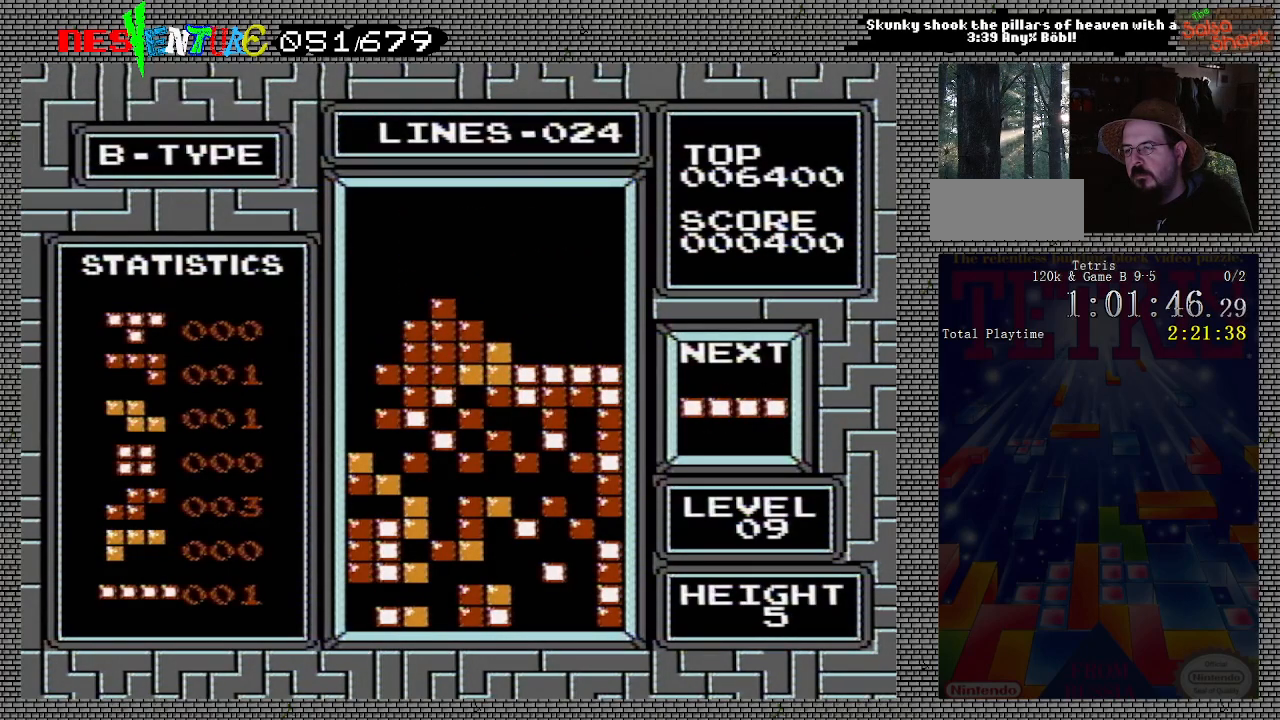
{"buttons": ["DPAD_LEFT"], "events": []}
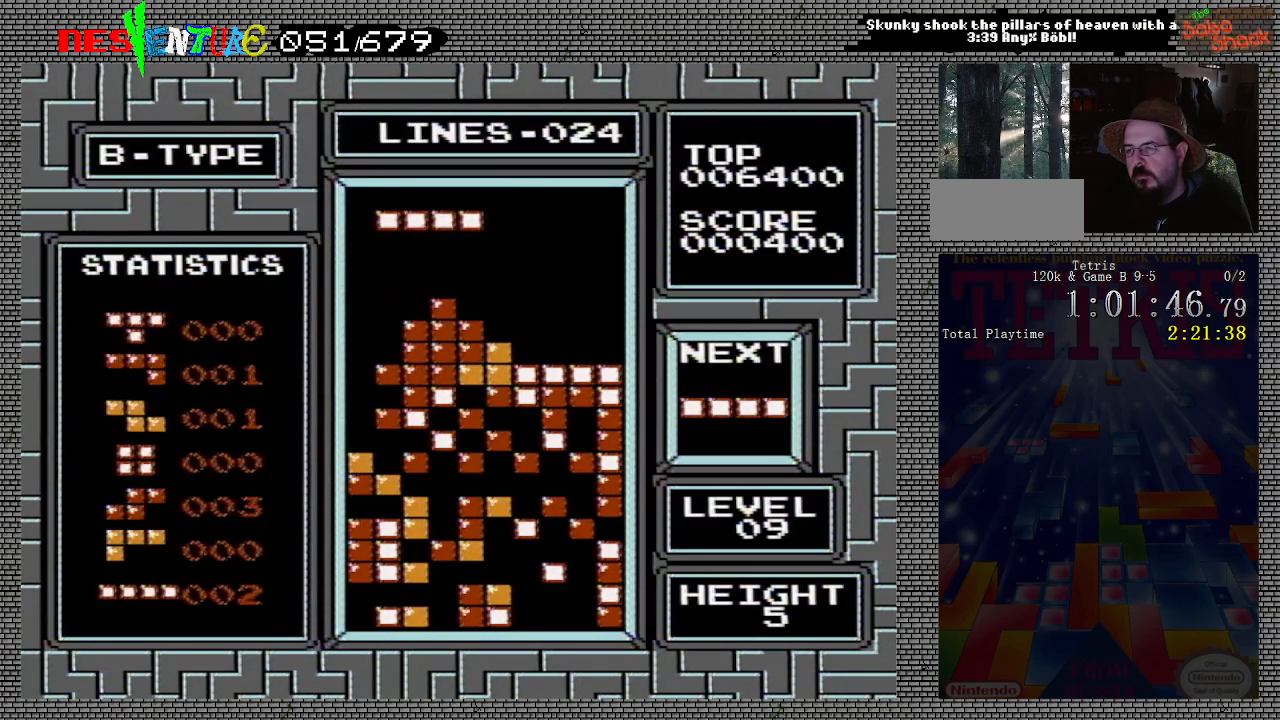
{"buttons": ["DPAD_LEFT"], "events": [[83, "B", "down"], [217, "B", "up"]]}
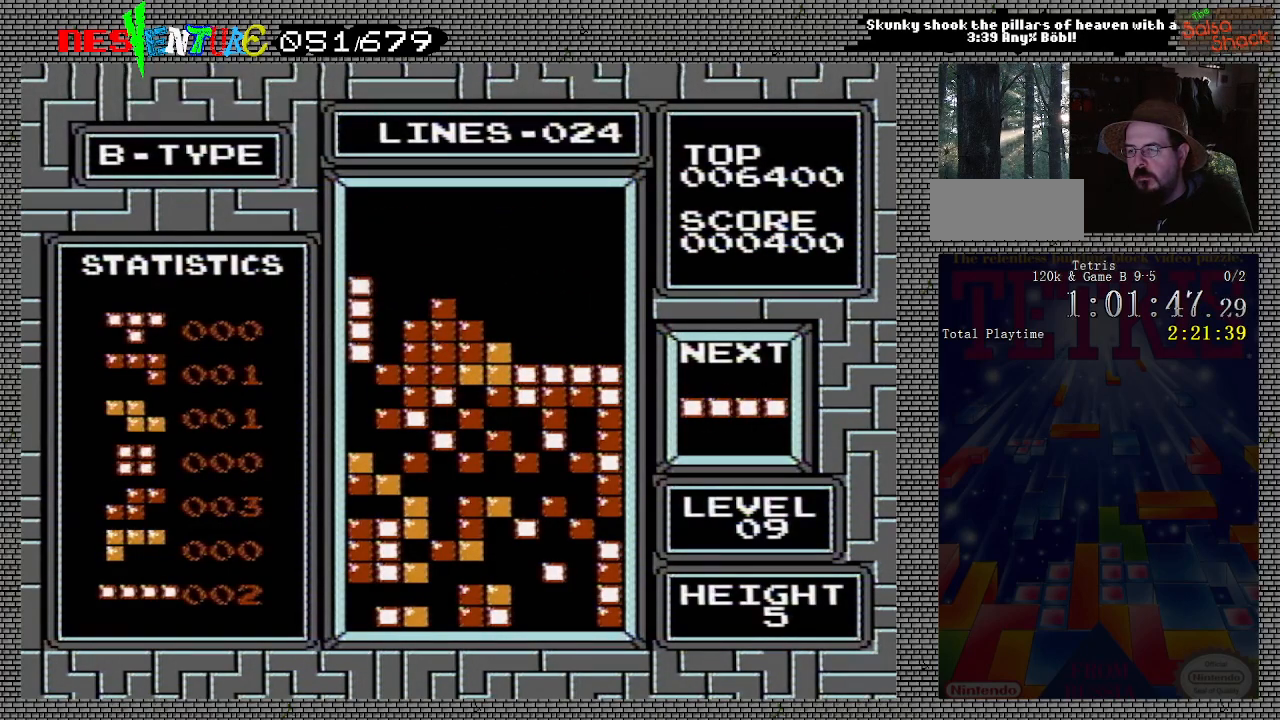
{"buttons": [], "events": [[17, "DPAD_LEFT", "up"]]}
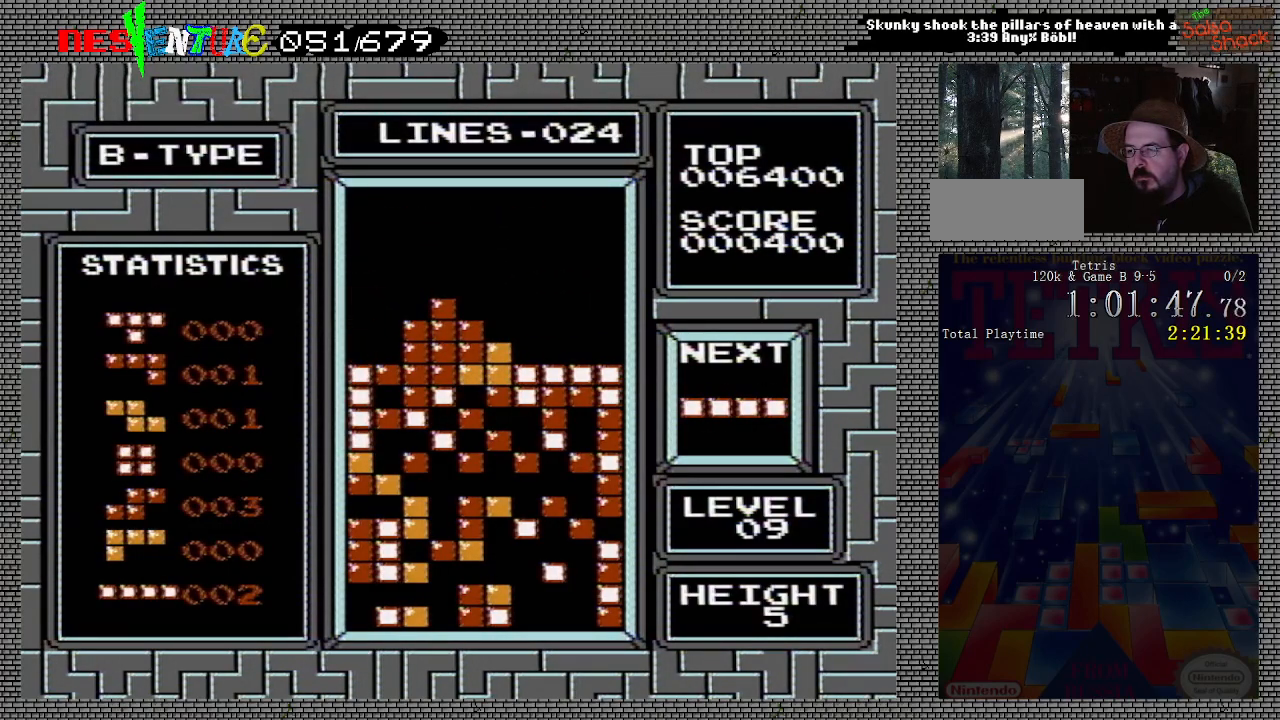
{"buttons": ["DPAD_RIGHT"], "events": [[200, "DPAD_RIGHT", "down"]]}
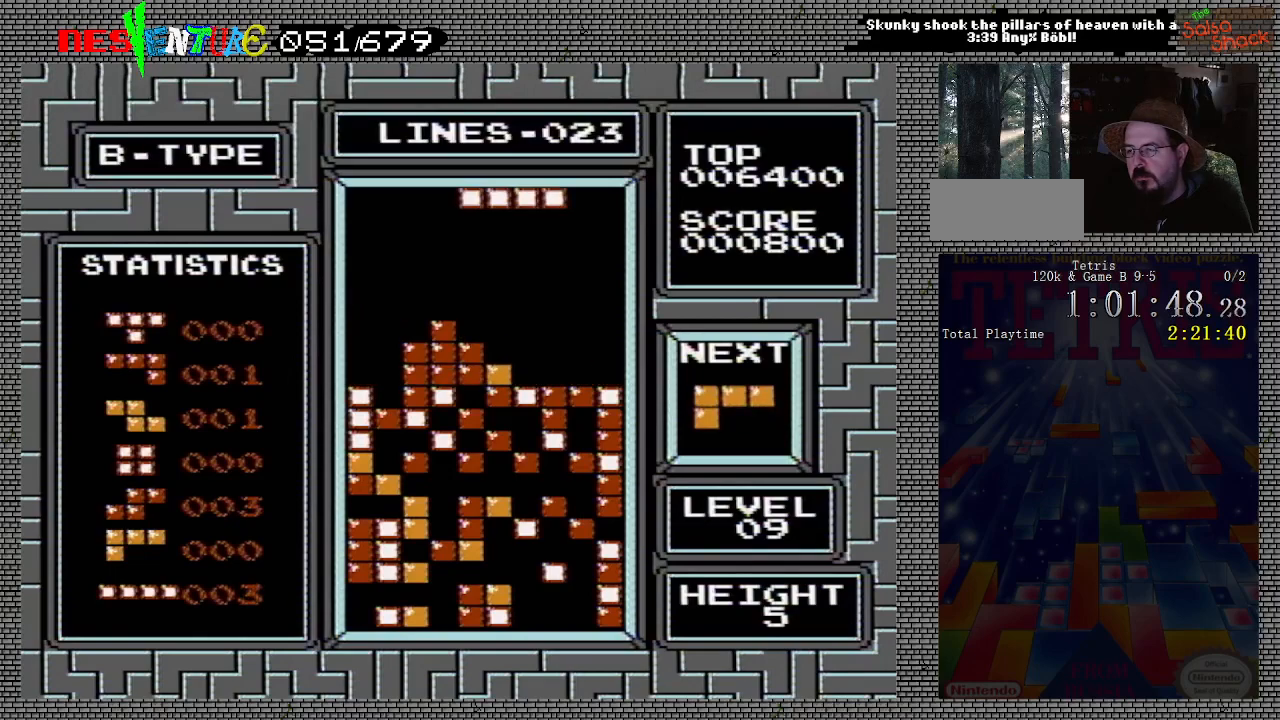
{"buttons": [], "events": [[467, "DPAD_RIGHT", "up"]]}
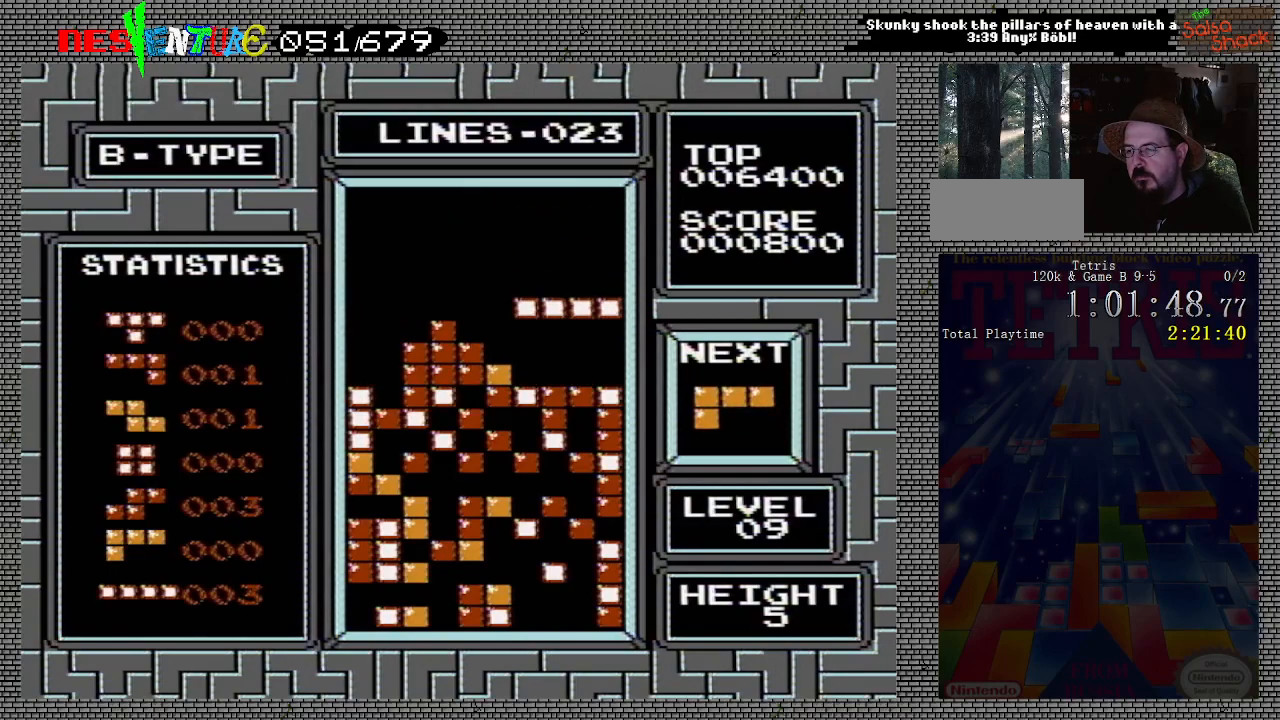
{"buttons": [], "events": []}
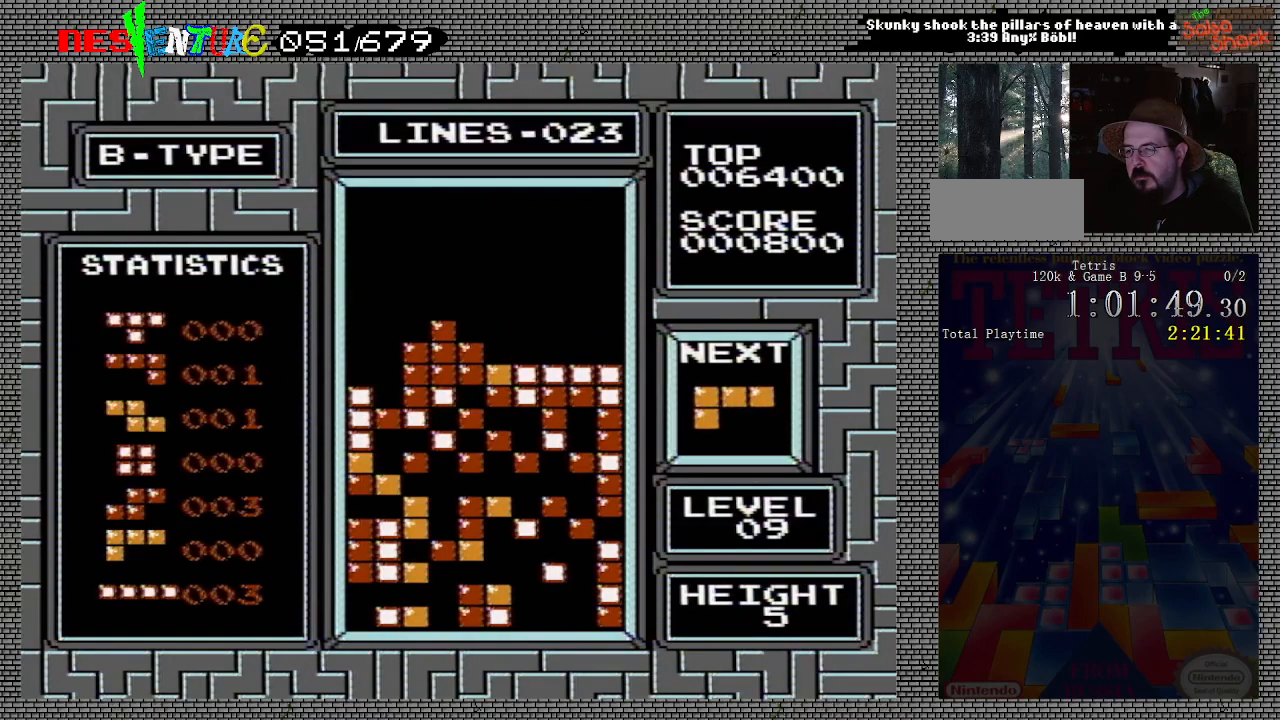
{"buttons": ["B", "DPAD_RIGHT"], "events": [[133, "DPAD_RIGHT", "down"], [350, "B", "down"], [417, "B", "up"], [467, "B", "down"]]}
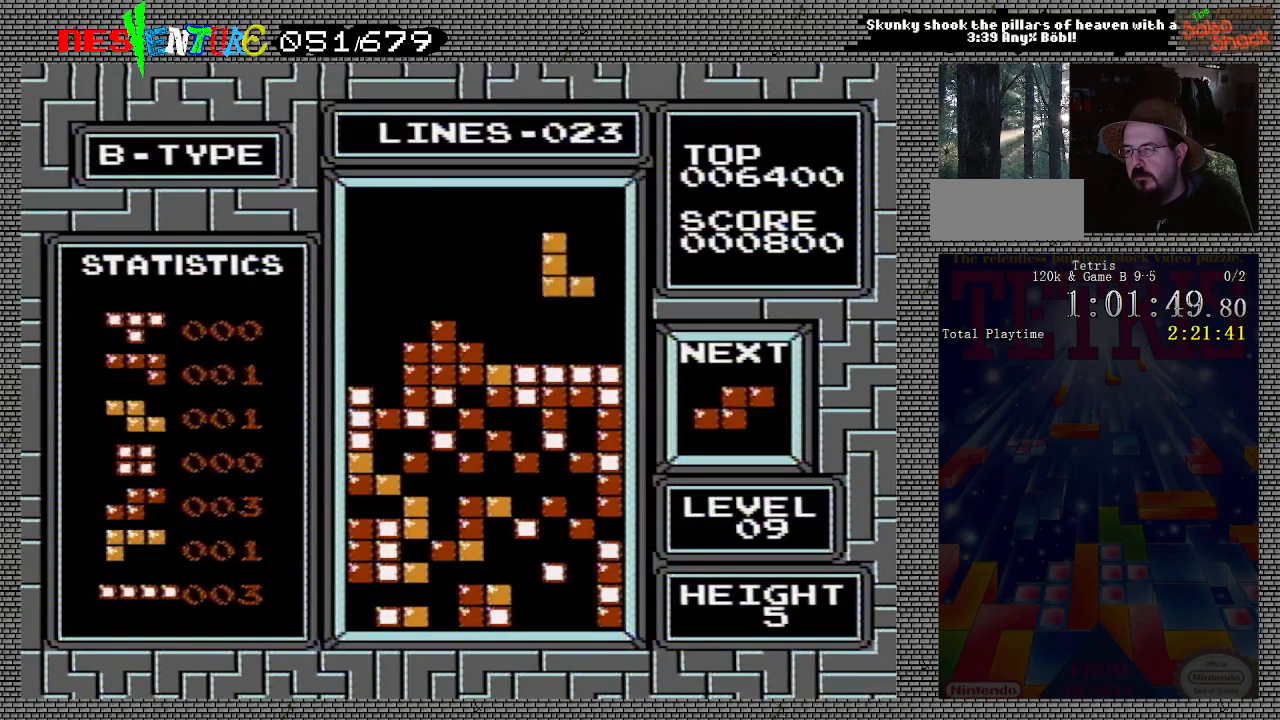
{"buttons": [], "events": [[50, "B", "up"], [267, "DPAD_RIGHT", "up"]]}
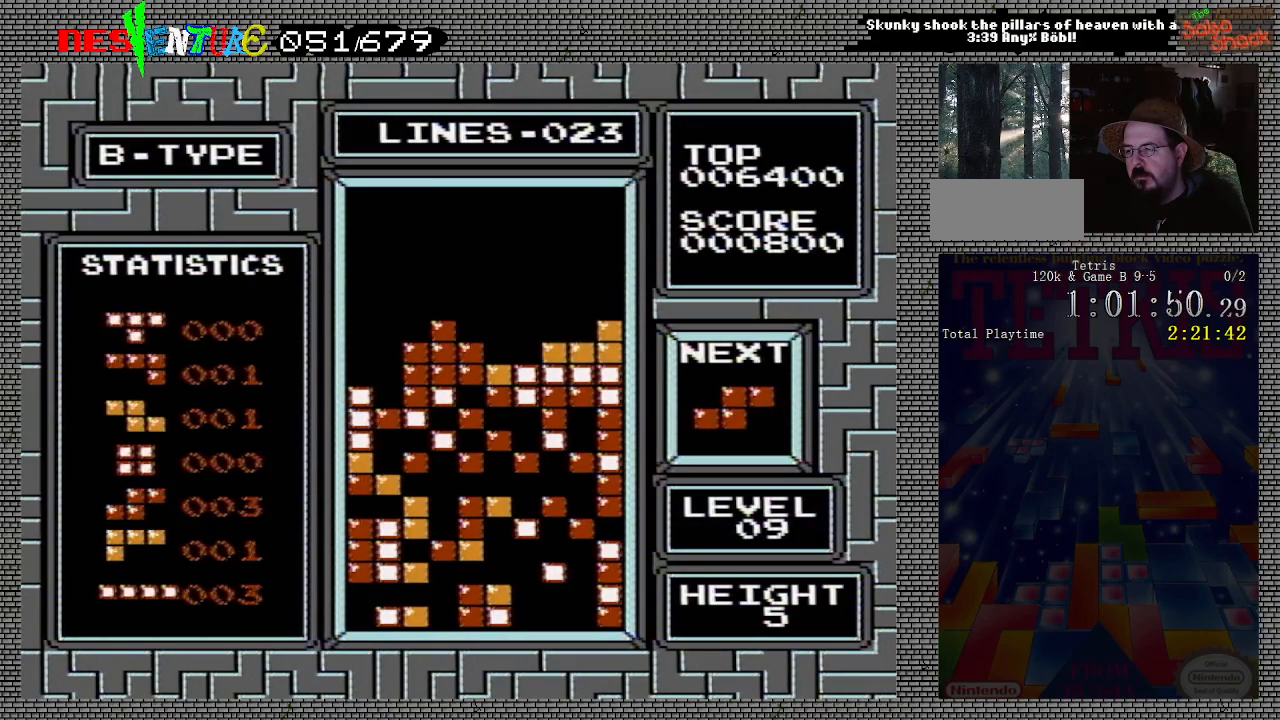
{"buttons": [], "events": [[450, "DPAD_RIGHT", "down"], [500, "DPAD_RIGHT", "up"]]}
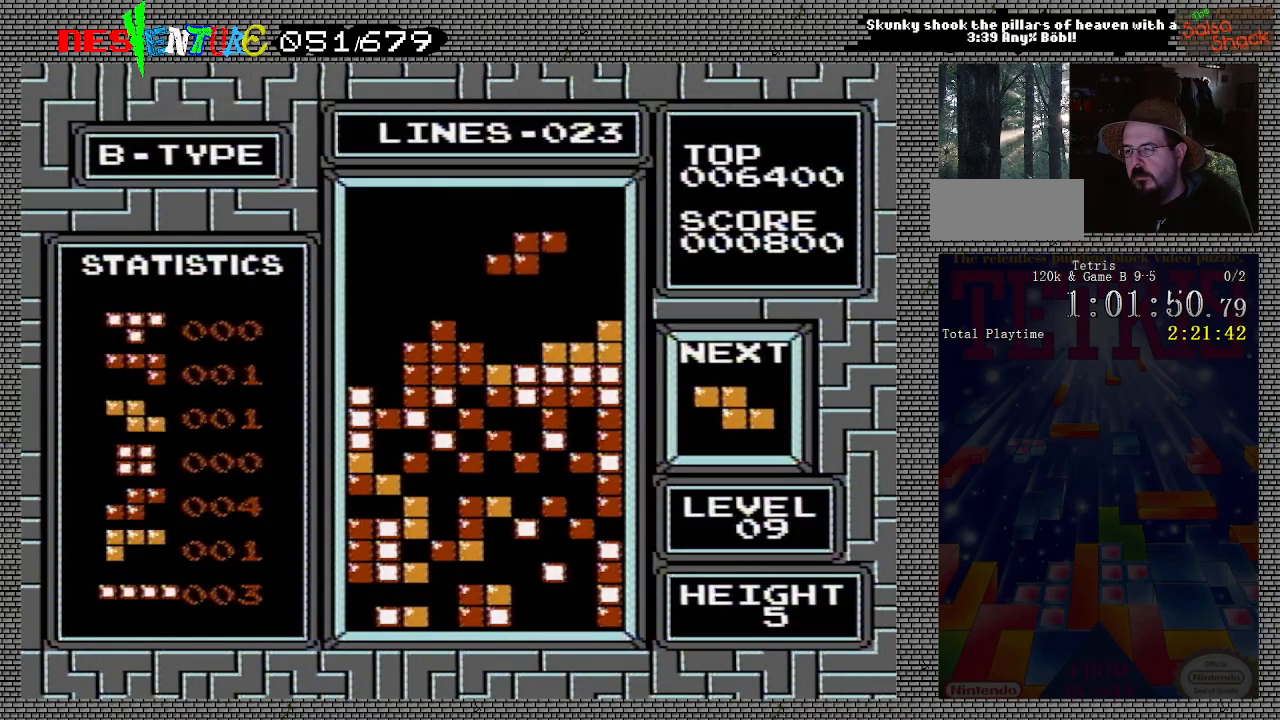
{"buttons": ["DPAD_LEFT"], "events": [[450, "DPAD_LEFT", "down"]]}
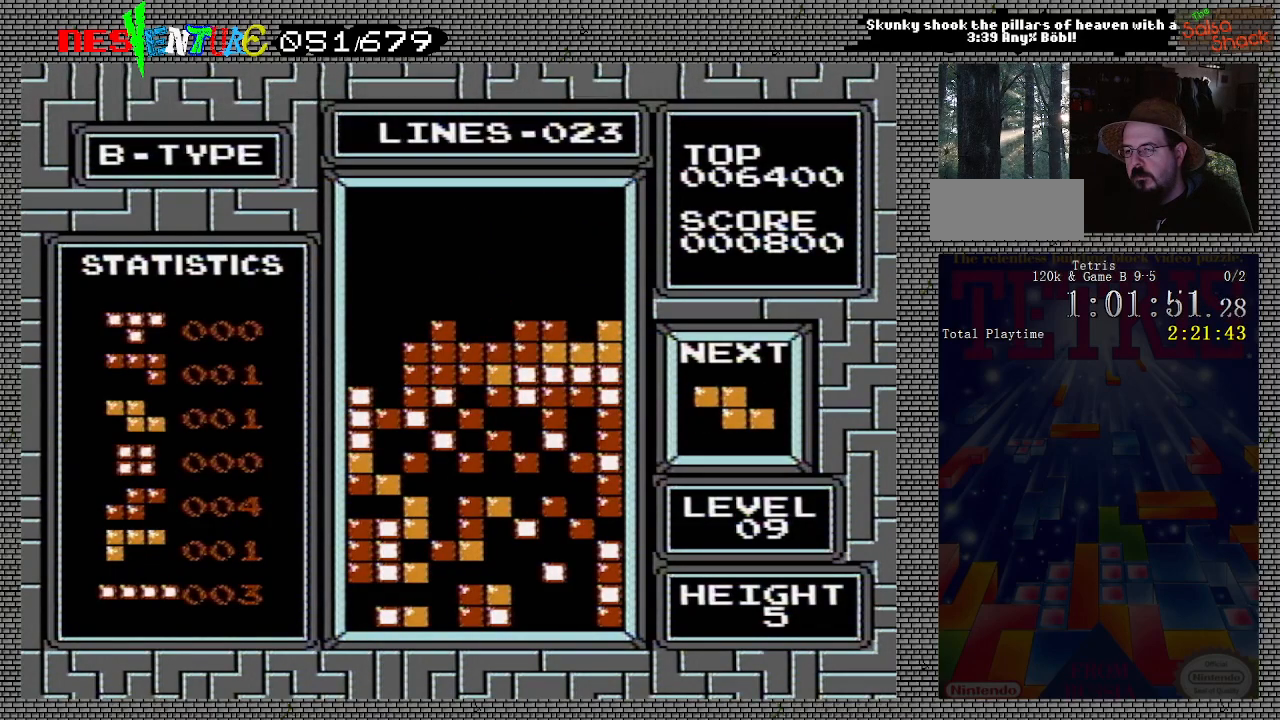
{"buttons": [], "events": [[250, "DPAD_LEFT", "up"]]}
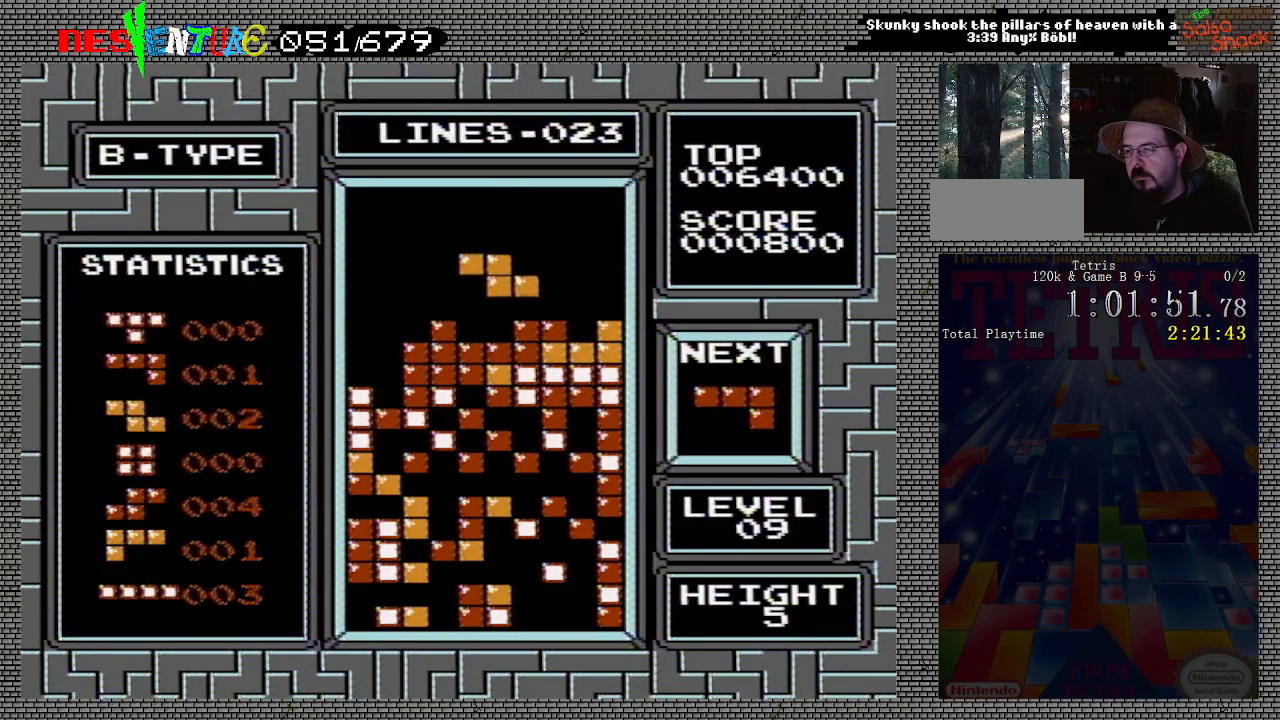
{"buttons": ["DPAD_RIGHT"], "events": [[50, "DPAD_LEFT", "down"], [133, "DPAD_LEFT", "up"], [417, "DPAD_RIGHT", "down"]]}
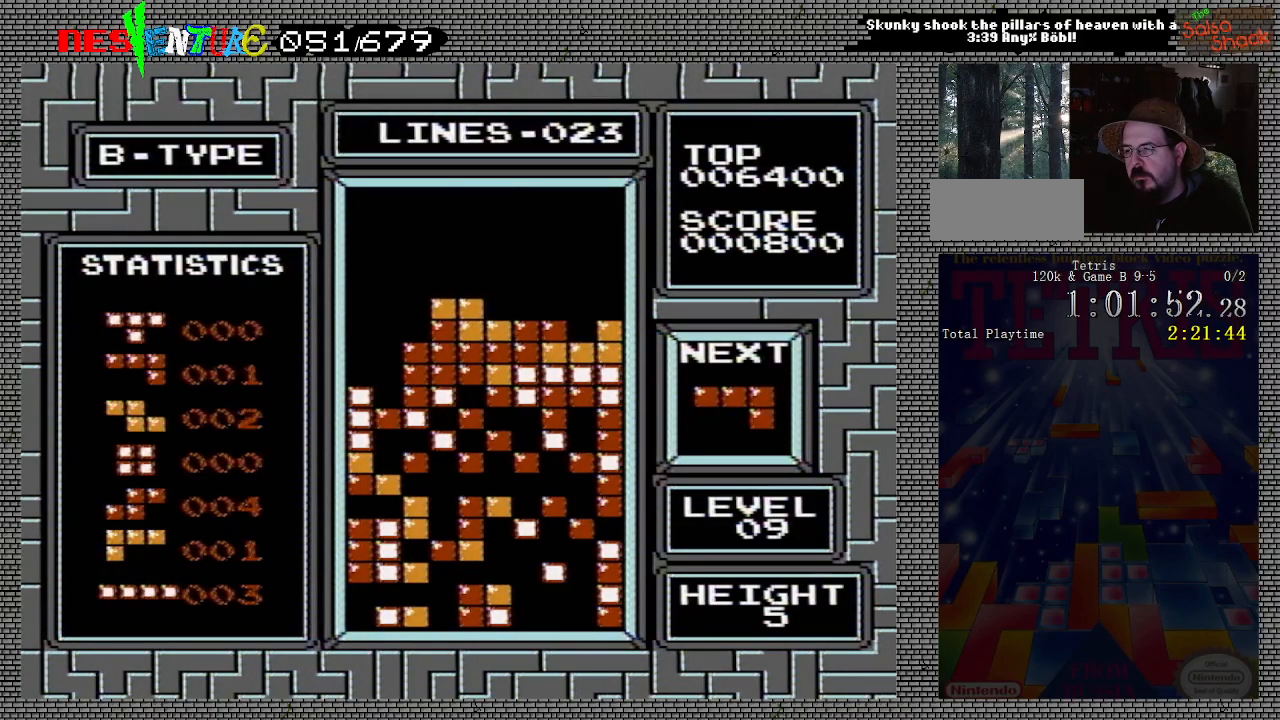
{"buttons": [], "events": [[133, "DPAD_RIGHT", "up"], [217, "DPAD_RIGHT", "down"], [300, "DPAD_RIGHT", "up"], [383, "DPAD_RIGHT", "down"], [433, "DPAD_RIGHT", "up"]]}
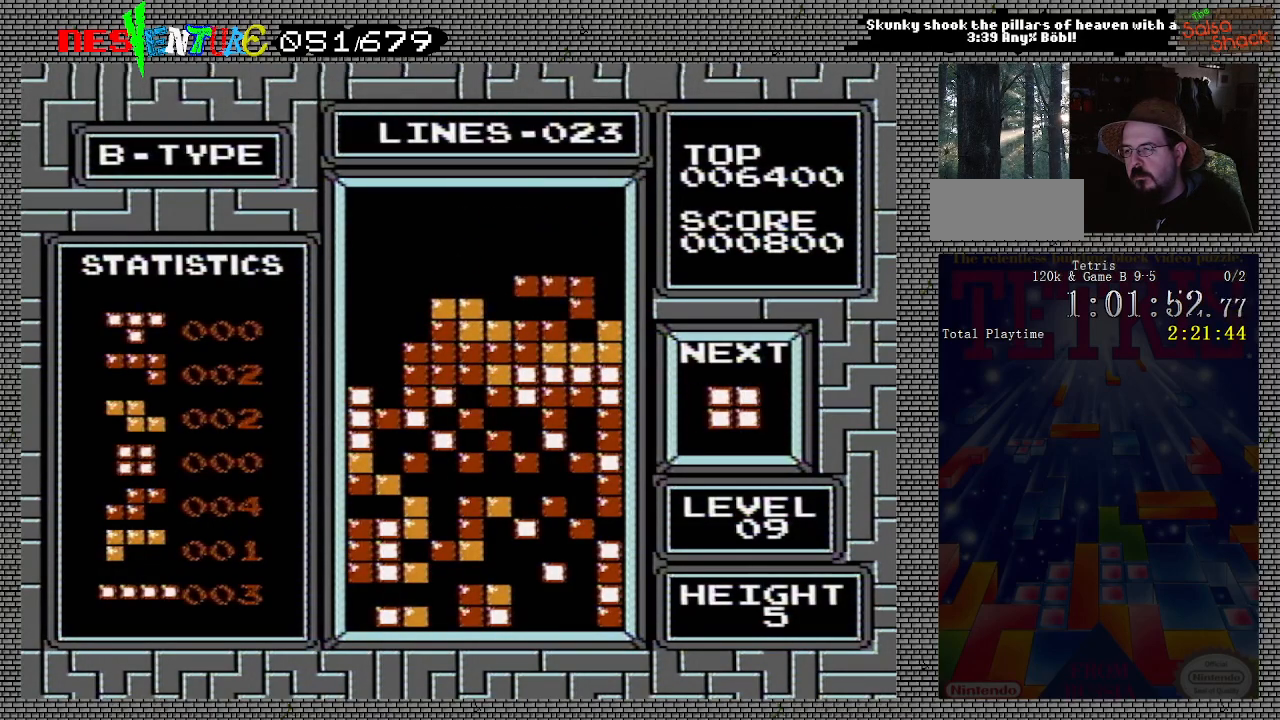
{"buttons": ["DPAD_LEFT"], "events": [[333, "DPAD_LEFT", "down"]]}
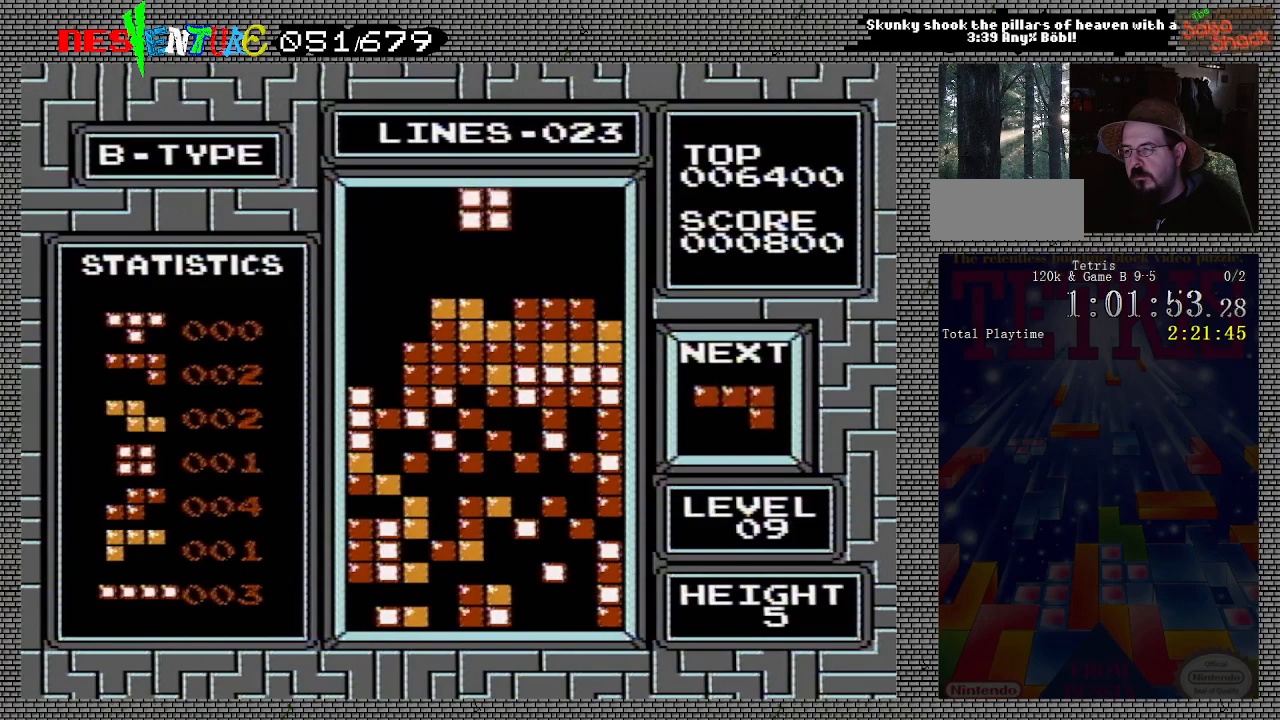
{"buttons": ["DPAD_LEFT"], "events": []}
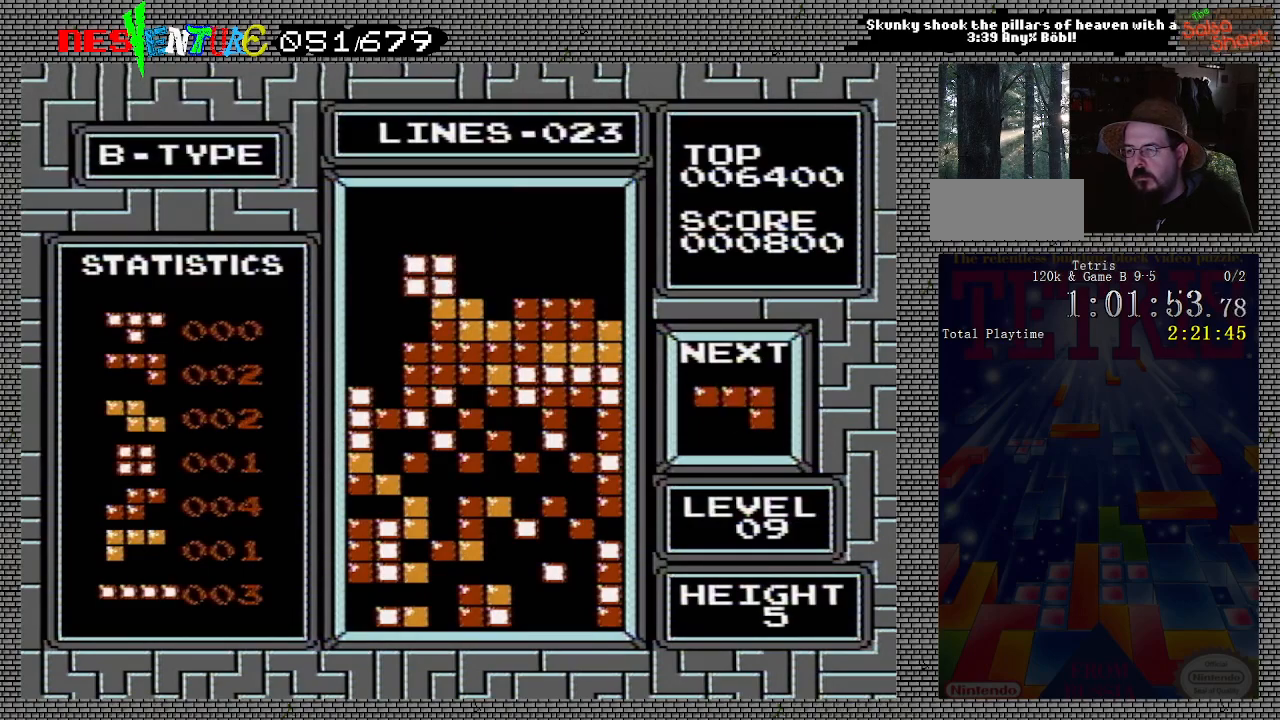
{"buttons": ["DPAD_LEFT"], "events": []}
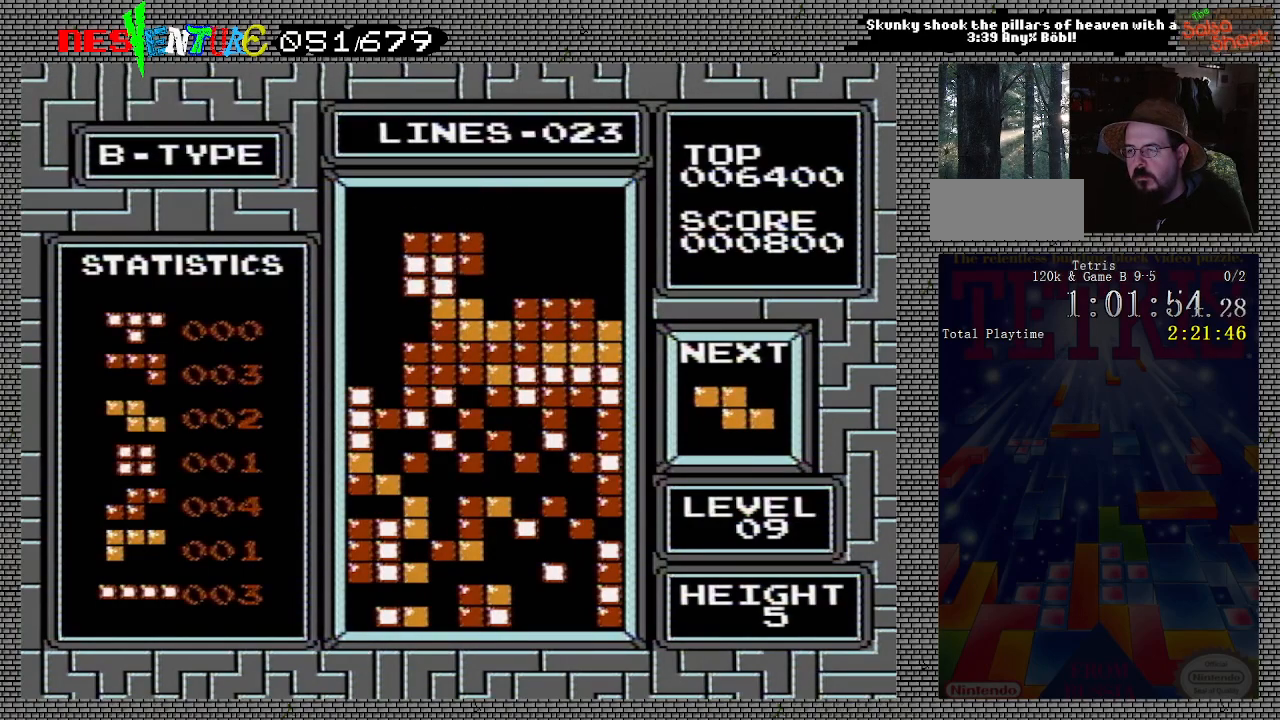
{"buttons": ["DPAD_LEFT"], "events": []}
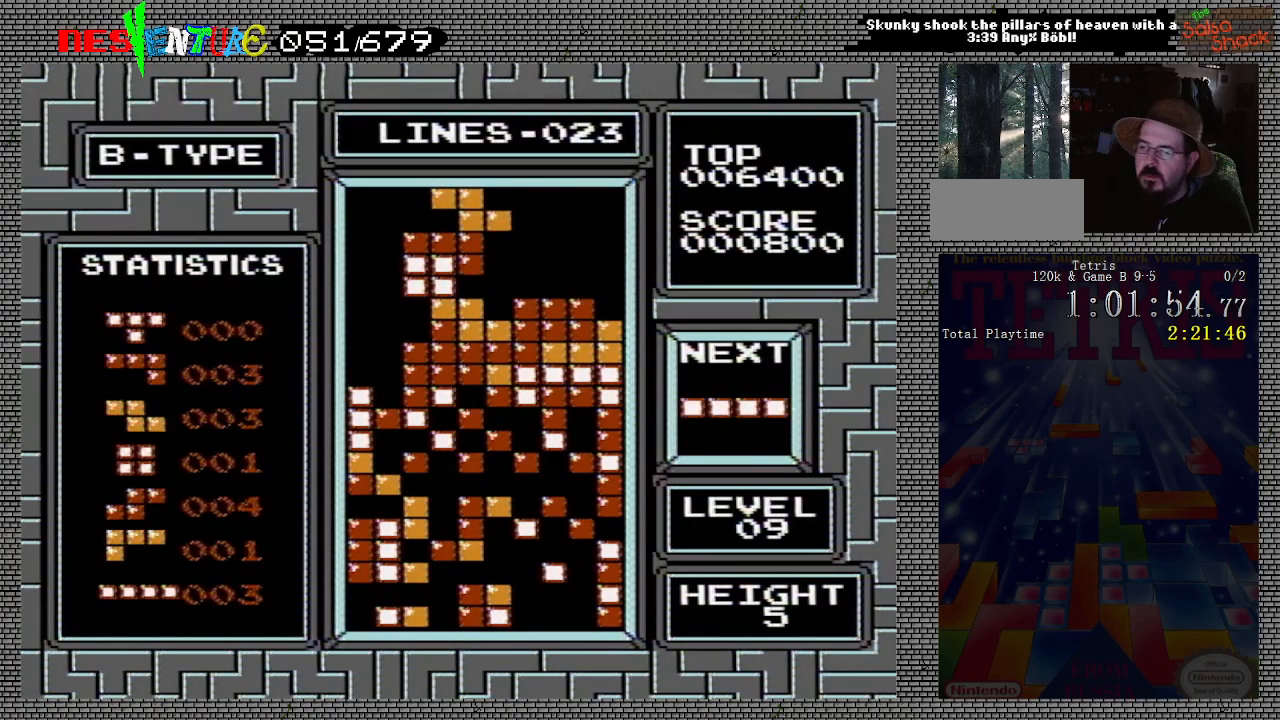
{"buttons": ["START"], "events": [[200, "DPAD_LEFT", "up"], [233, "START", "down"], [367, "START", "up"], [483, "START", "down"]]}
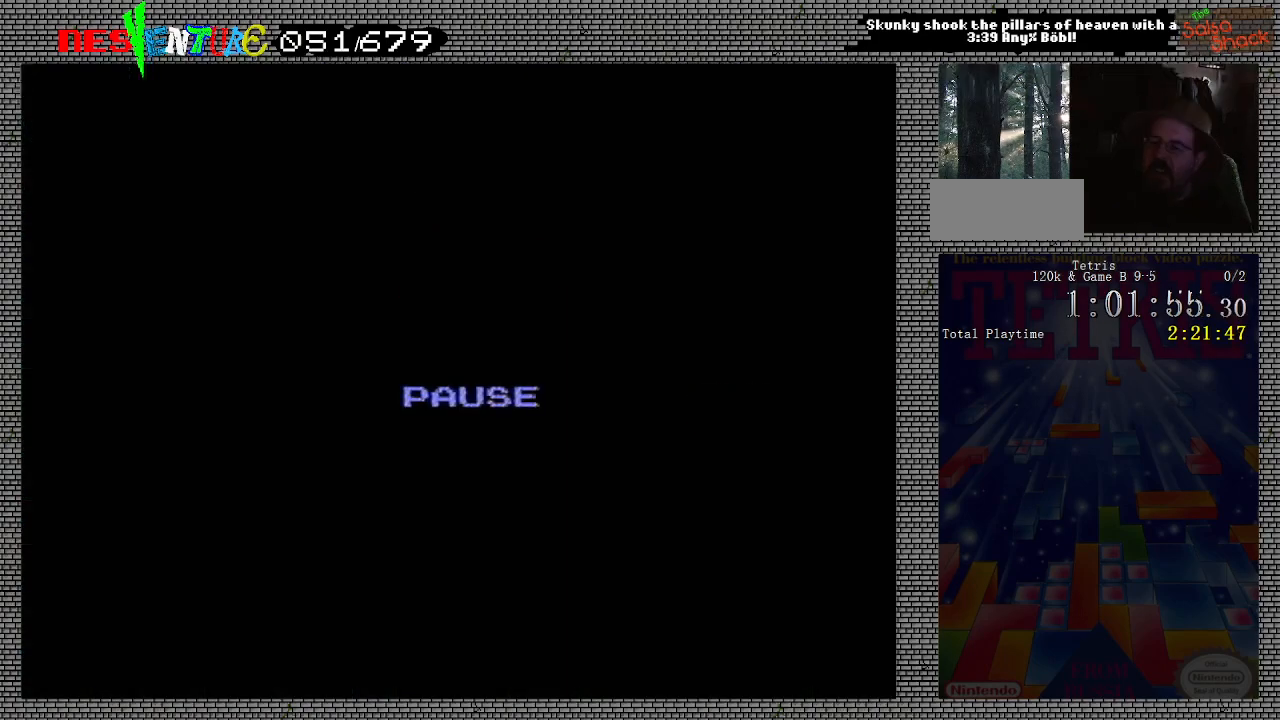
{"buttons": [], "events": [[83, "START", "up"]]}
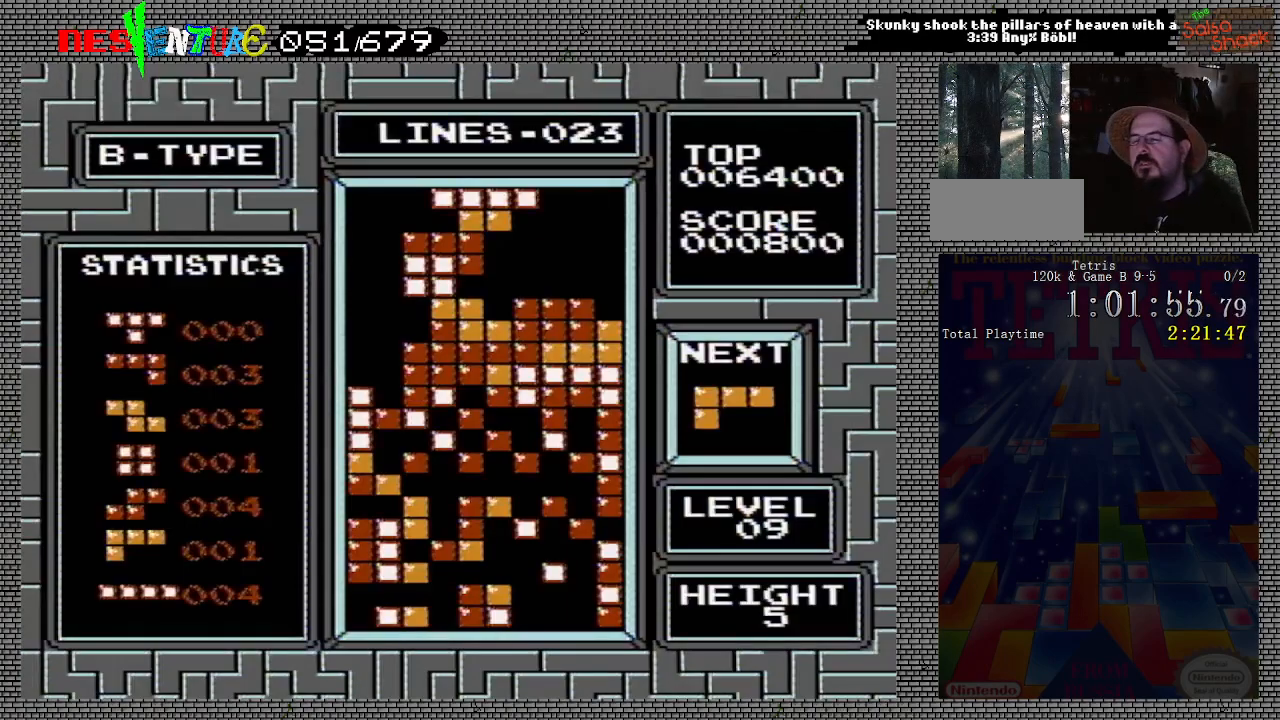
{"buttons": [], "events": [[67, "START", "down"], [200, "START", "up"], [333, "START", "down"], [450, "START", "up"]]}
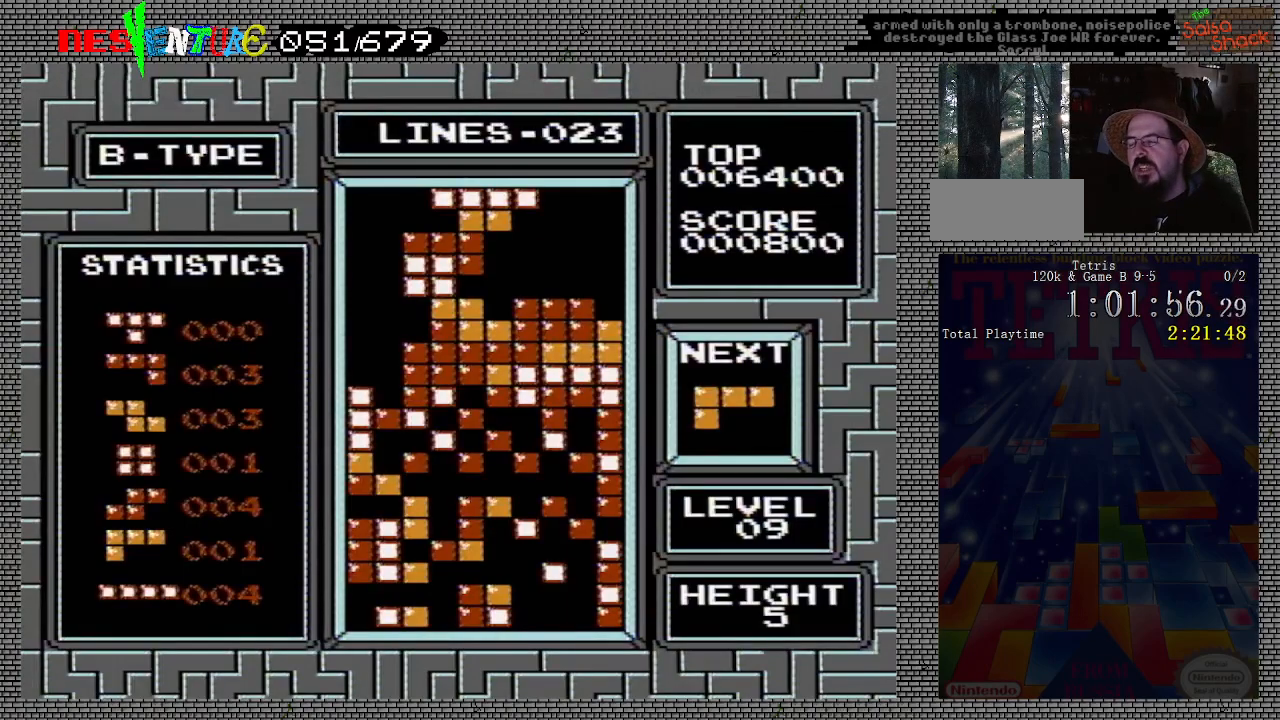
{"buttons": [], "events": [[67, "START", "down"], [183, "START", "up"], [300, "START", "down"], [400, "START", "up"]]}
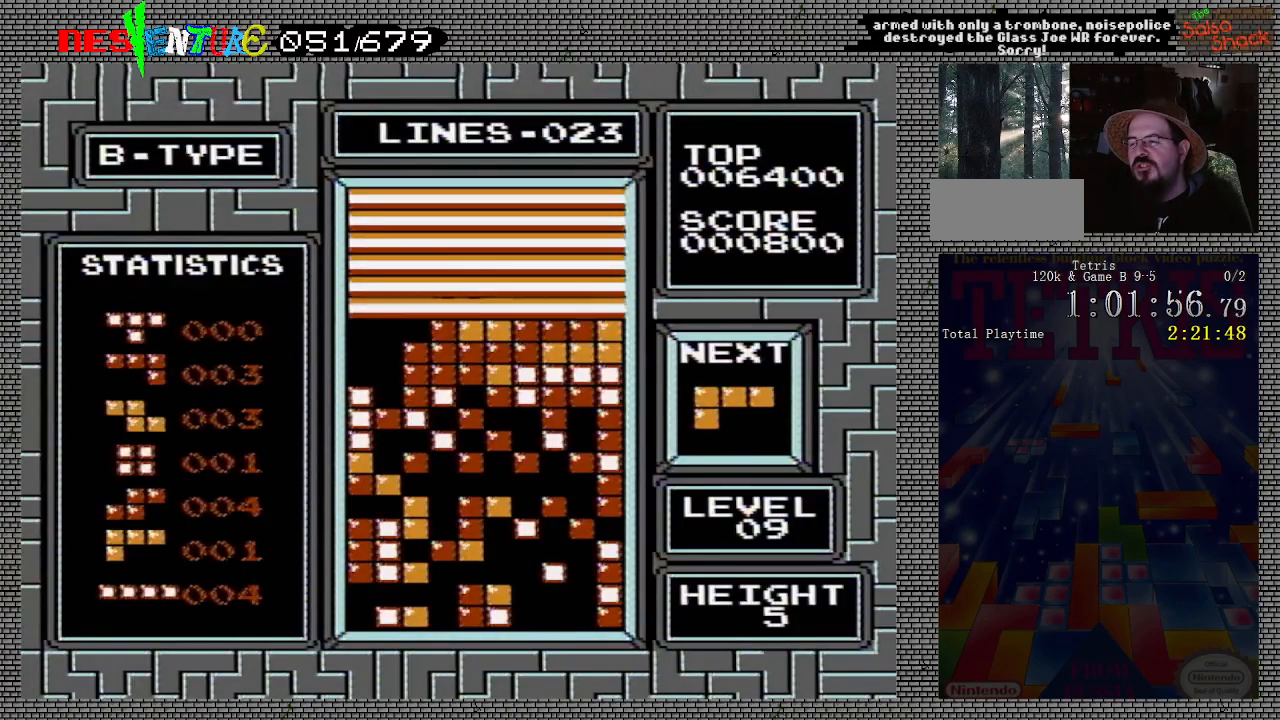
{"buttons": [], "events": [[50, "START", "down"], [183, "START", "up"], [317, "START", "down"], [450, "START", "up"]]}
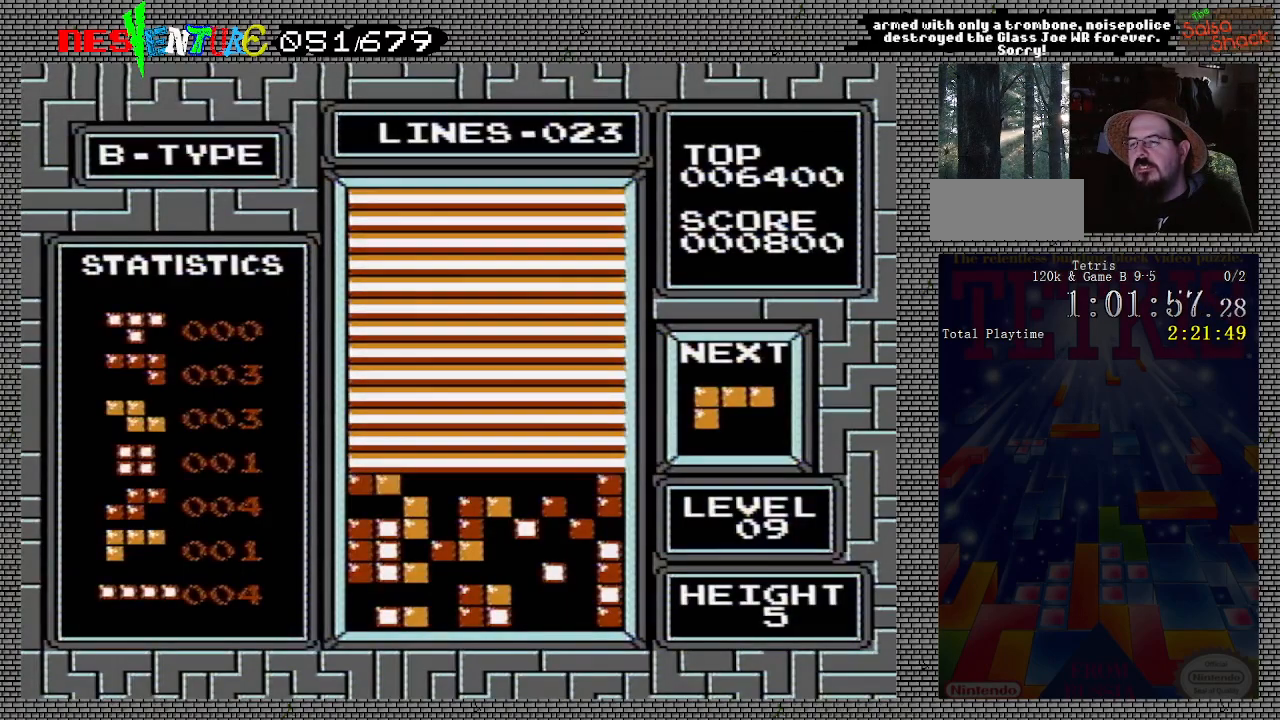
{"buttons": ["START"], "events": [[67, "START", "down"], [150, "START", "up"], [283, "START", "down"], [367, "START", "up"], [483, "START", "down"]]}
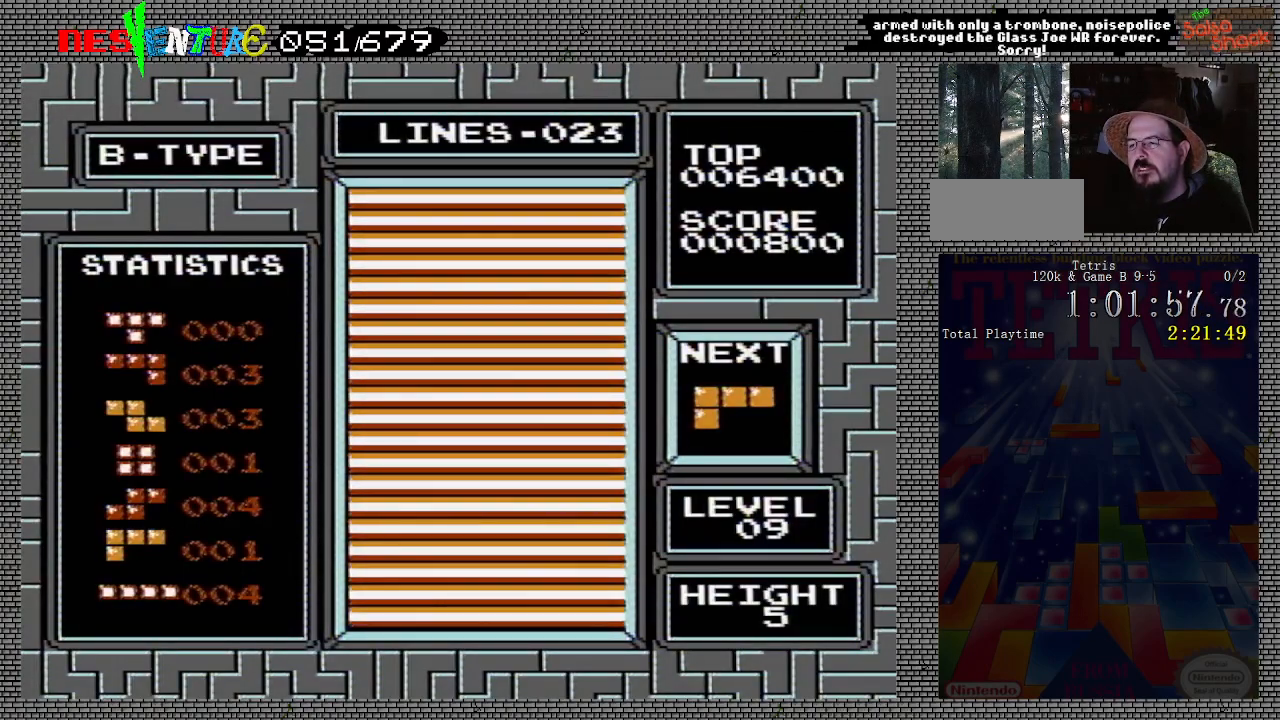
{"buttons": ["START"], "events": [[117, "START", "up"], [467, "START", "down"]]}
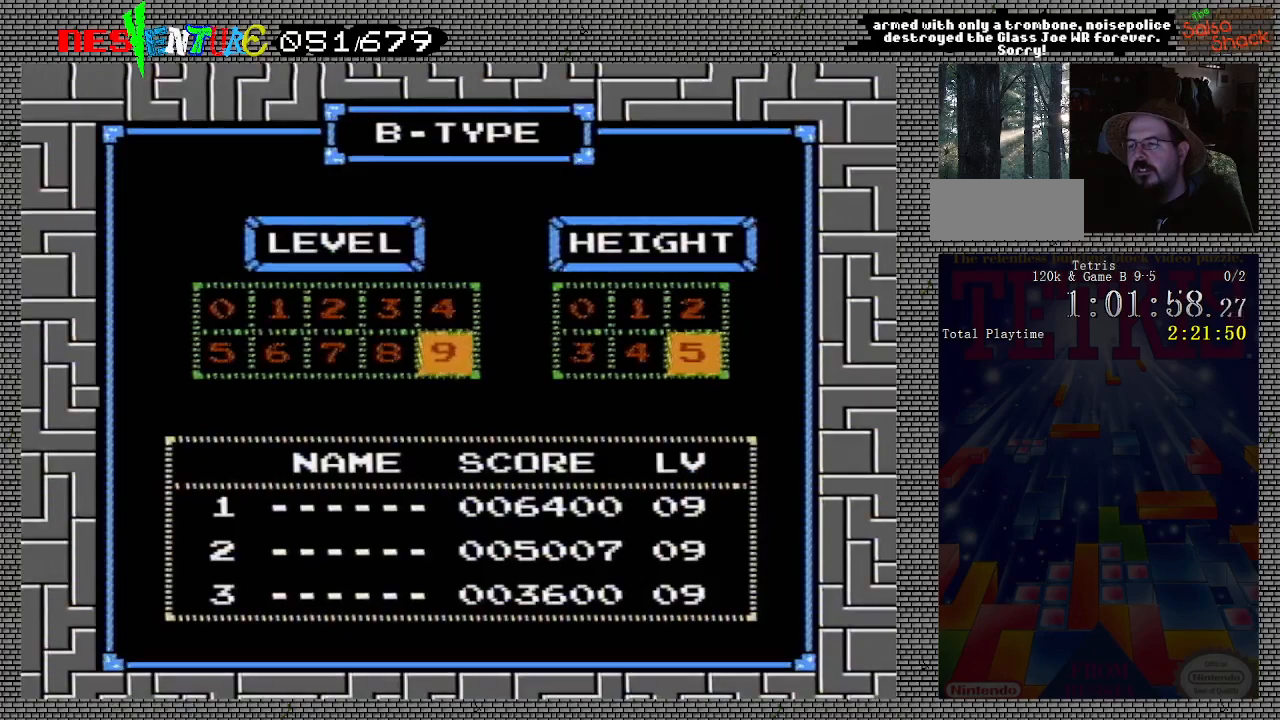
{"buttons": [], "events": [[83, "START", "up"]]}
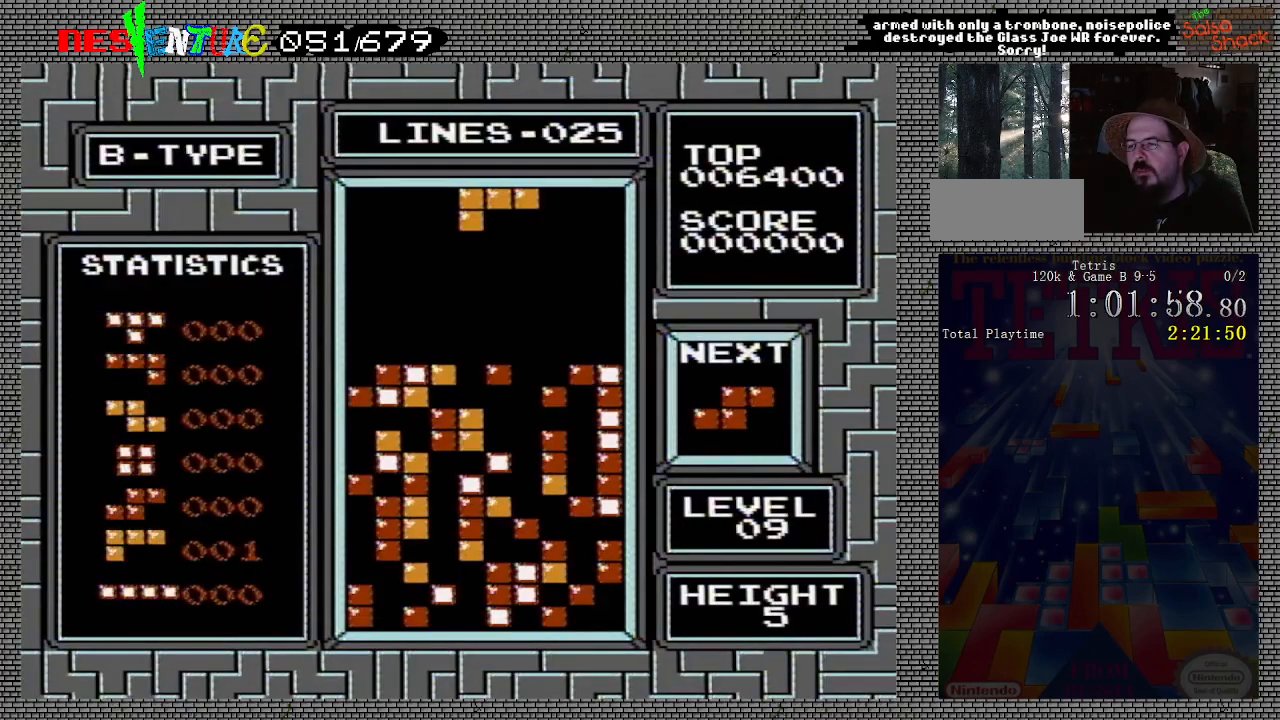
{"buttons": [], "events": []}